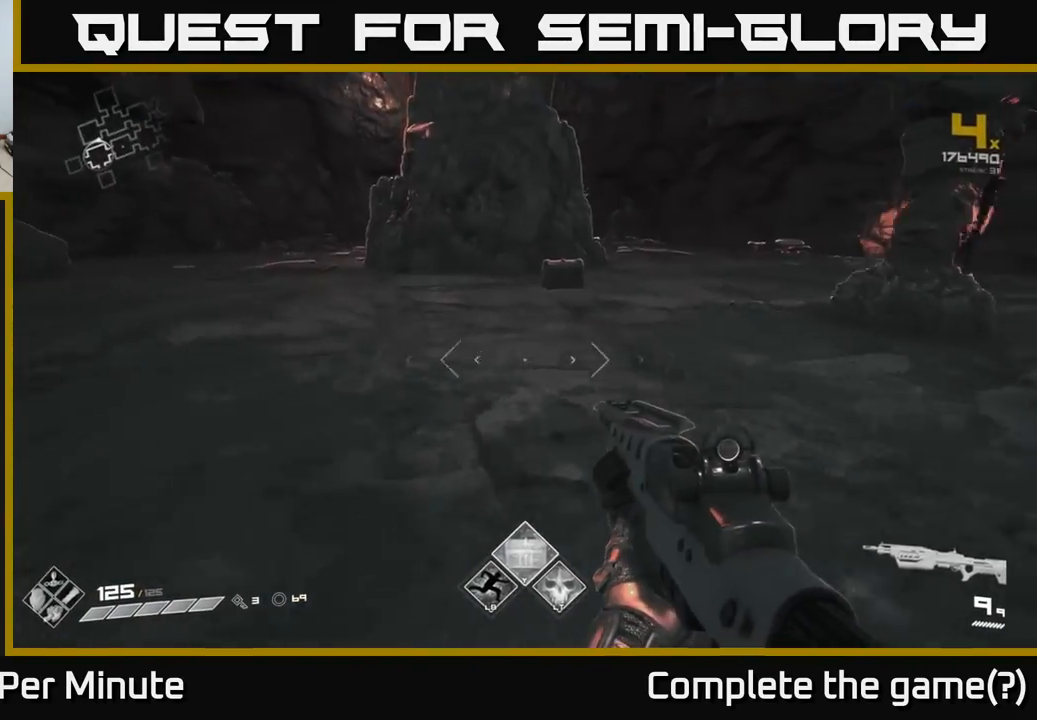
Gameplay with a controller (Xbox layout); each line is a JSON object with the inputs held at the frame after it. "events" lists button and stick changes between this image and that frame as [ms after this image, input, new state], when the widget could be followed in between.
{"buttons": [], "left_stick": "up-left", "right_stick": "center", "events": [[100, "right_stick", "right"], [300, "right_stick", "center"], [383, "left_stick", "up-left"]]}
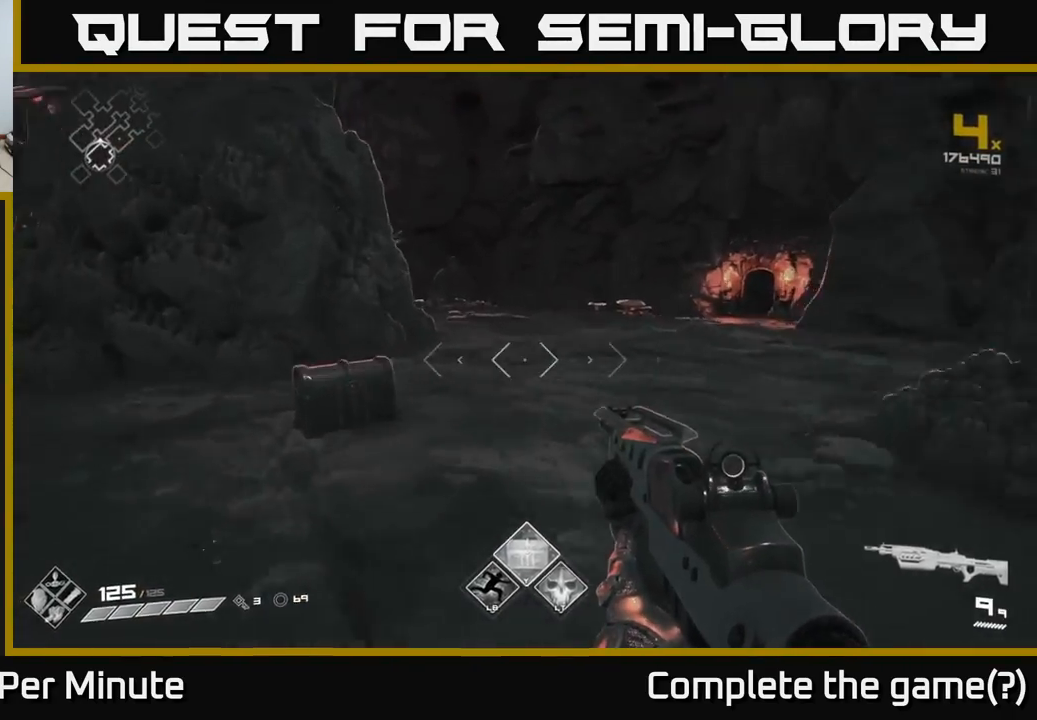
{"buttons": [], "left_stick": "up", "right_stick": "center", "events": [[17, "right_stick", "down-left"], [133, "left_stick", "up"], [217, "right_stick", "center"], [300, "left_stick", "center"], [367, "X", "down"], [450, "X", "up"], [450, "left_stick", "up"]]}
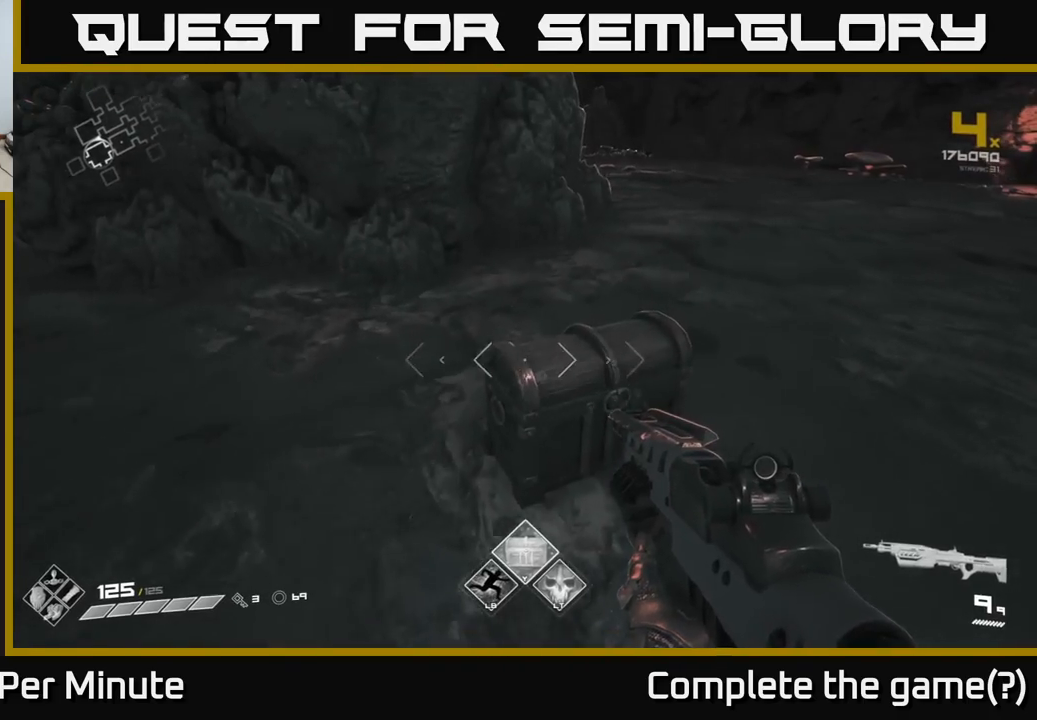
{"buttons": [], "left_stick": "up", "right_stick": "center", "events": [[67, "left_stick", "center"], [100, "X", "down"], [183, "X", "up"], [500, "left_stick", "up"]]}
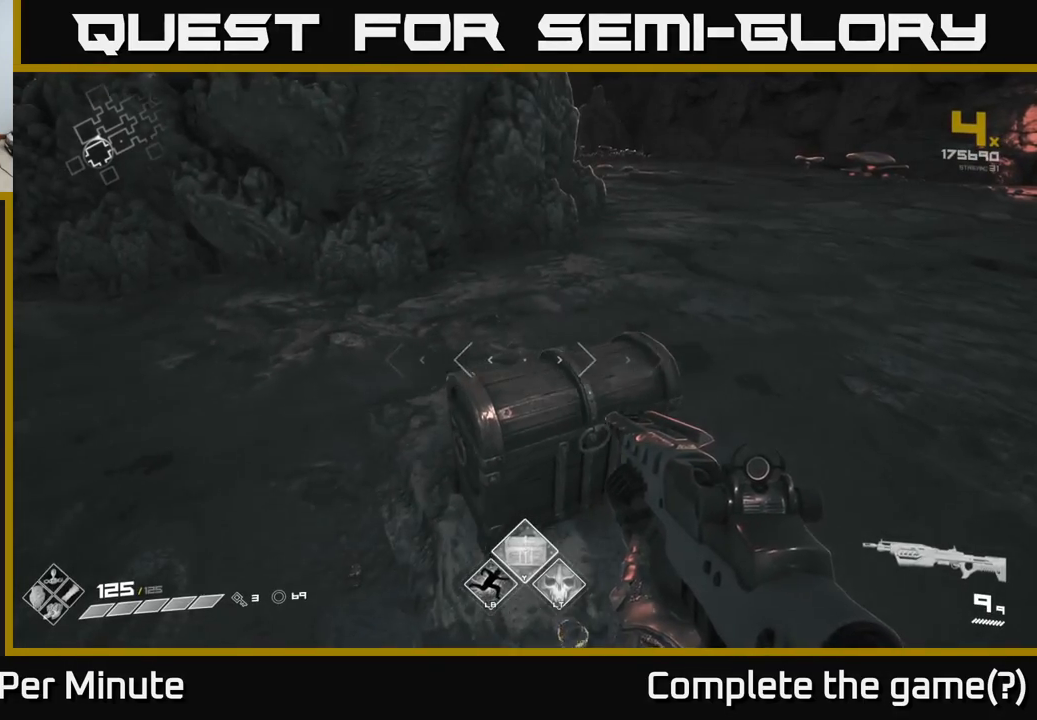
{"buttons": [], "left_stick": "center", "right_stick": "down", "events": [[117, "X", "down"], [133, "left_stick", "center"], [200, "X", "up"], [400, "right_stick", "down"]]}
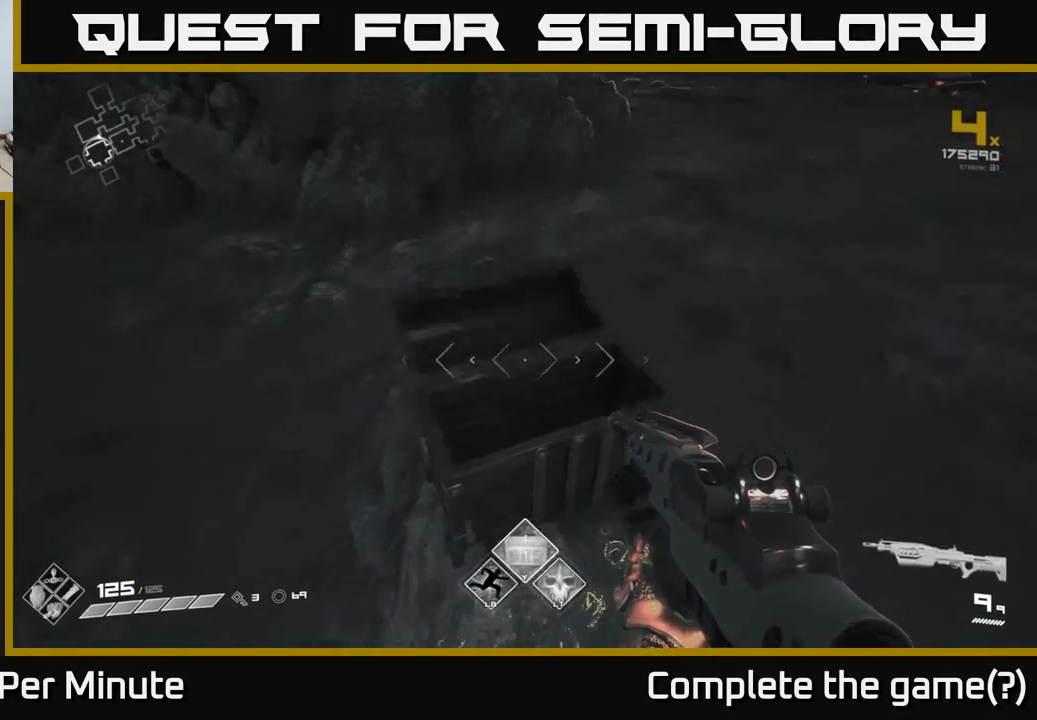
{"buttons": [], "left_stick": "center", "right_stick": "center", "events": [[17, "right_stick", "center"], [167, "right_stick", "up"], [267, "left_stick", "down"], [267, "right_stick", "center"], [417, "left_stick", "center"]]}
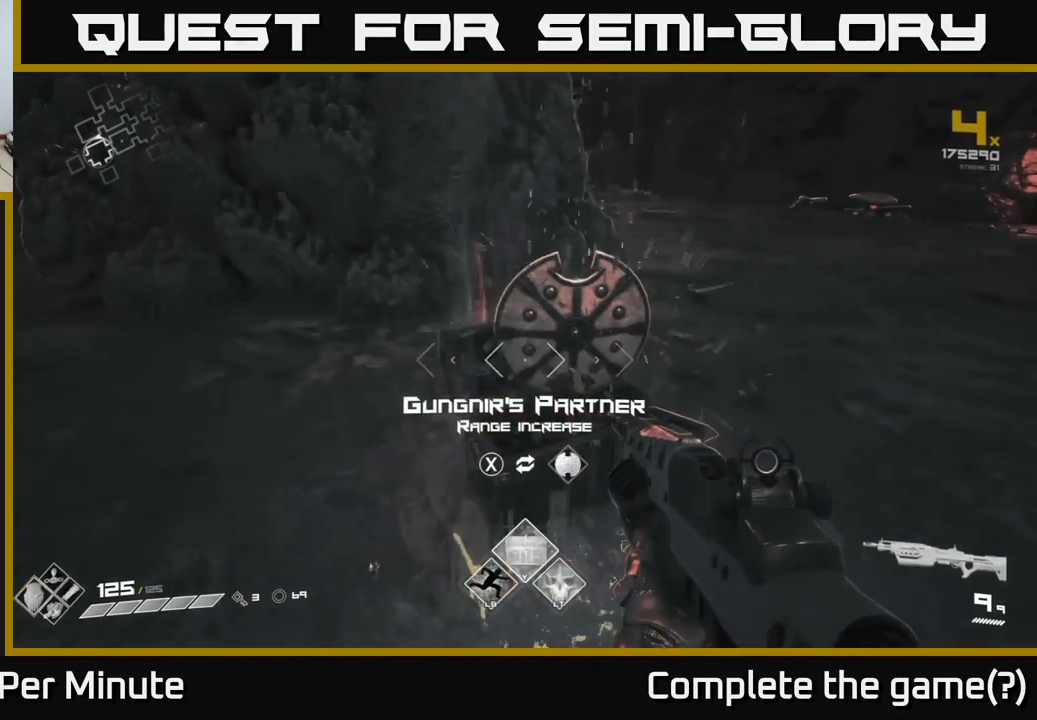
{"buttons": [], "left_stick": "center", "right_stick": "center", "events": [[250, "left_stick", "up-right"], [367, "left_stick", "center"]]}
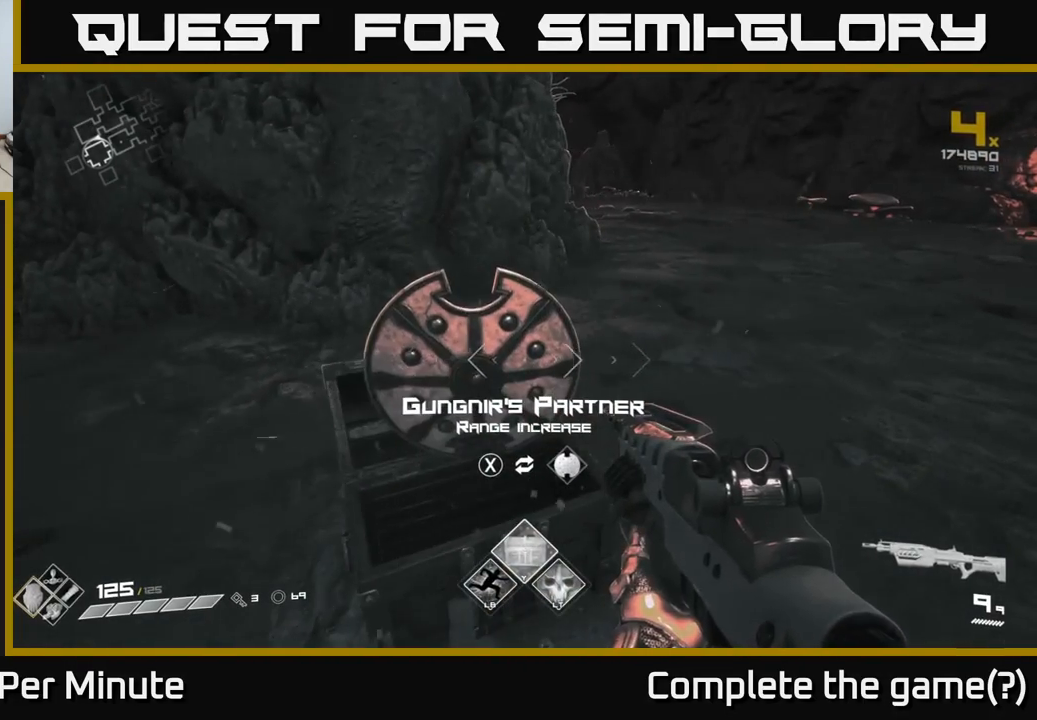
{"buttons": [], "left_stick": "center", "right_stick": "center", "events": []}
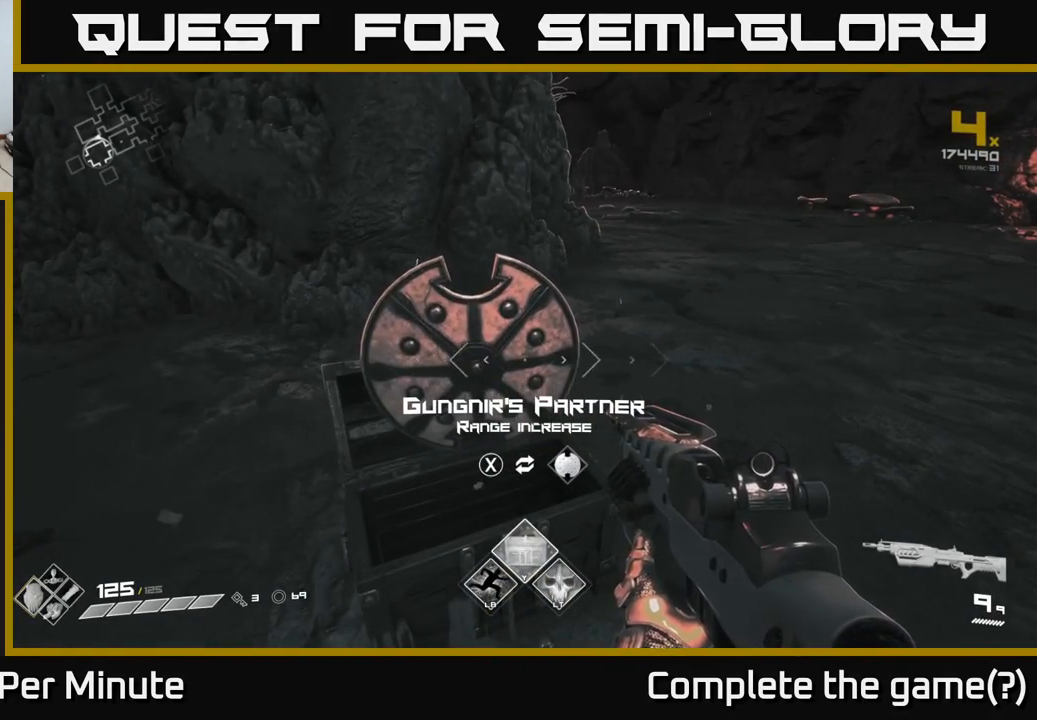
{"buttons": [], "left_stick": "center", "right_stick": "center", "events": []}
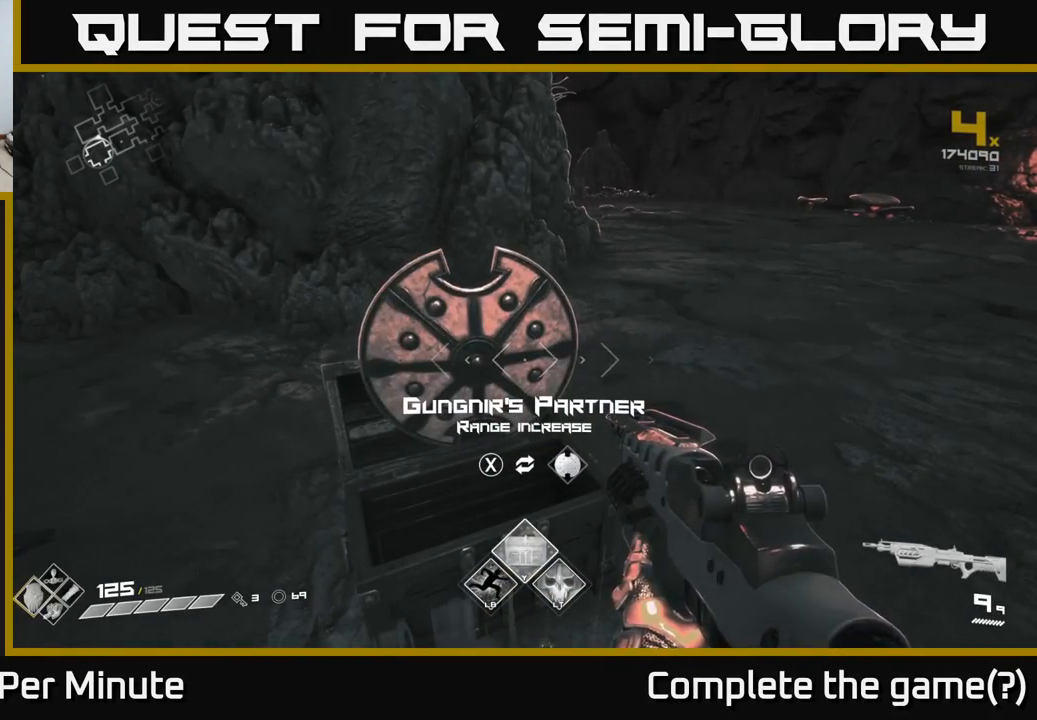
{"buttons": [], "left_stick": "center", "right_stick": "center", "events": []}
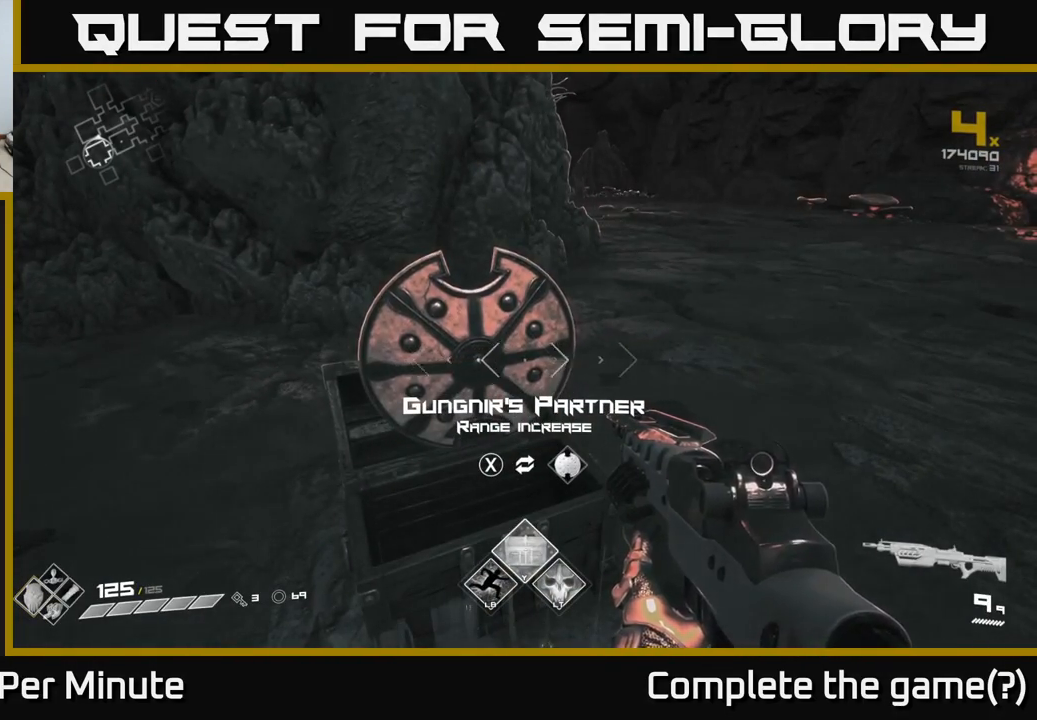
{"buttons": [], "left_stick": "center", "right_stick": "center", "events": []}
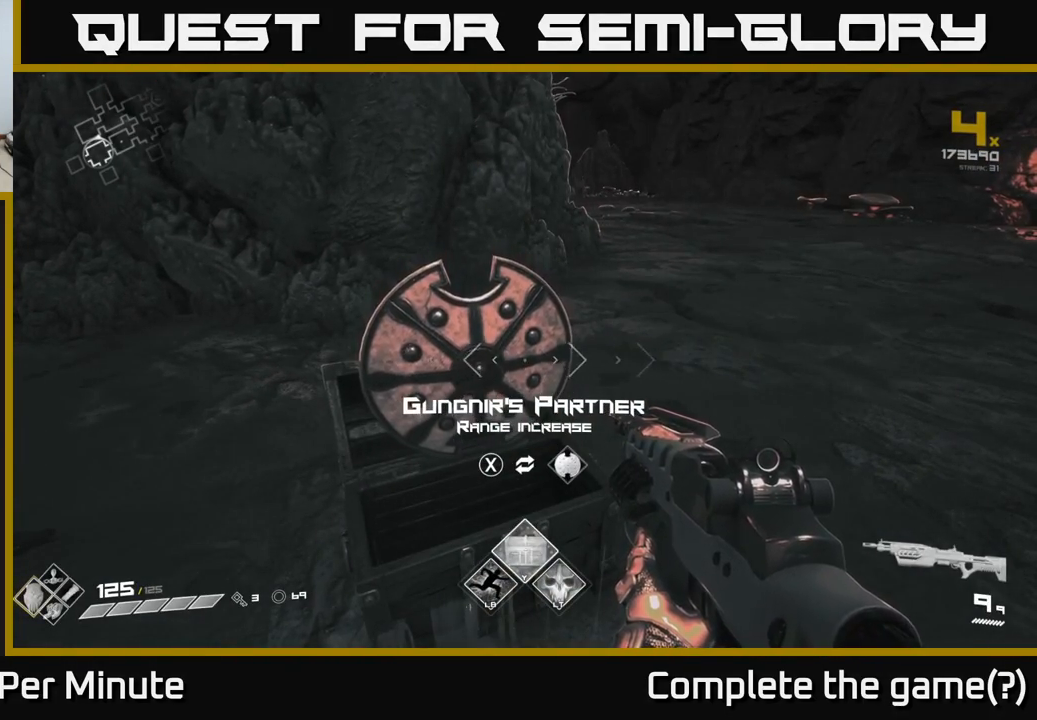
{"buttons": [], "left_stick": "up-right", "right_stick": "up-right", "events": [[400, "left_stick", "up-right"], [467, "right_stick", "up-right"]]}
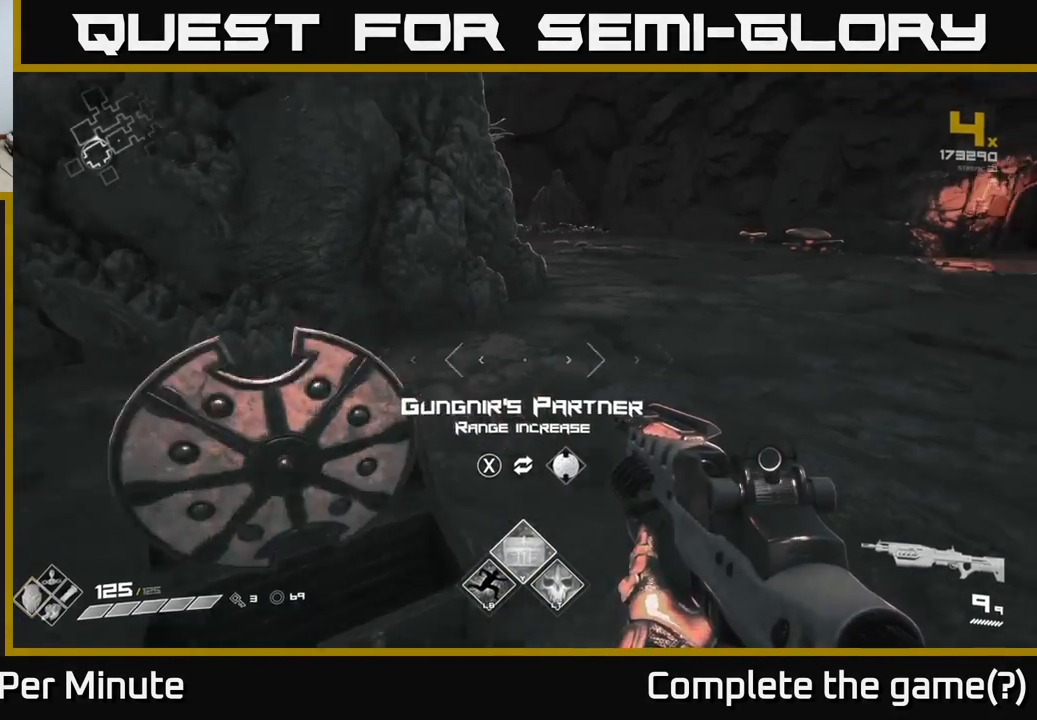
{"buttons": [], "left_stick": "up", "right_stick": "left", "events": [[117, "right_stick", "right"], [233, "right_stick", "center"], [283, "left_stick", "up"], [483, "right_stick", "left"]]}
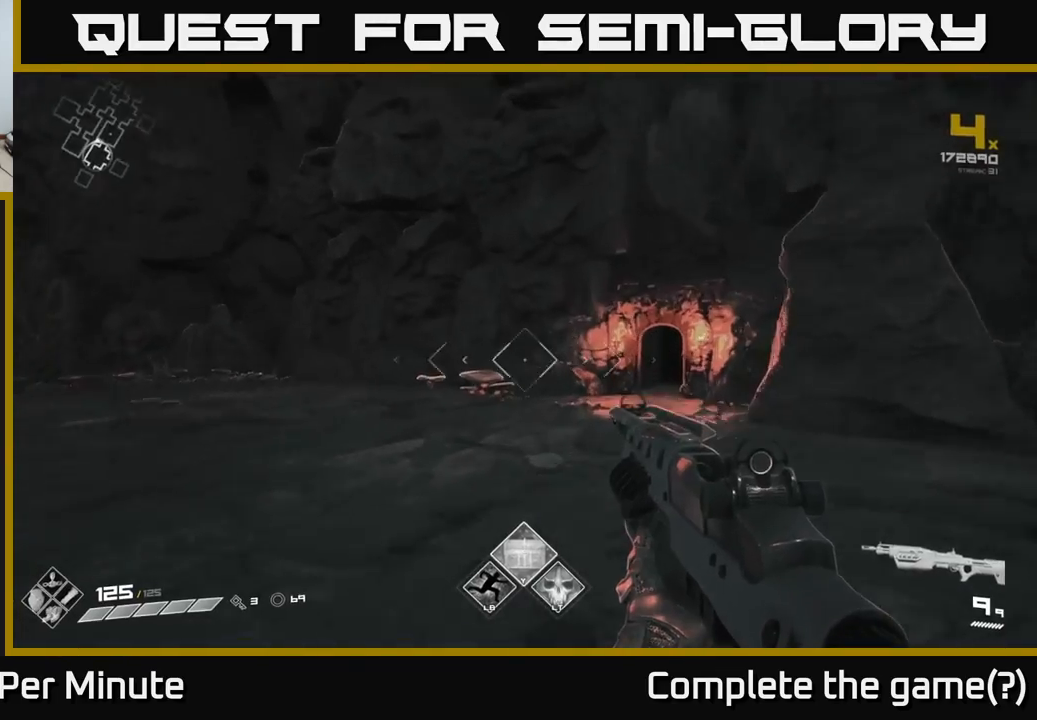
{"buttons": [], "left_stick": "up-right", "right_stick": "right", "events": [[150, "right_stick", "center"], [350, "left_stick", "up-right"], [400, "right_stick", "right"]]}
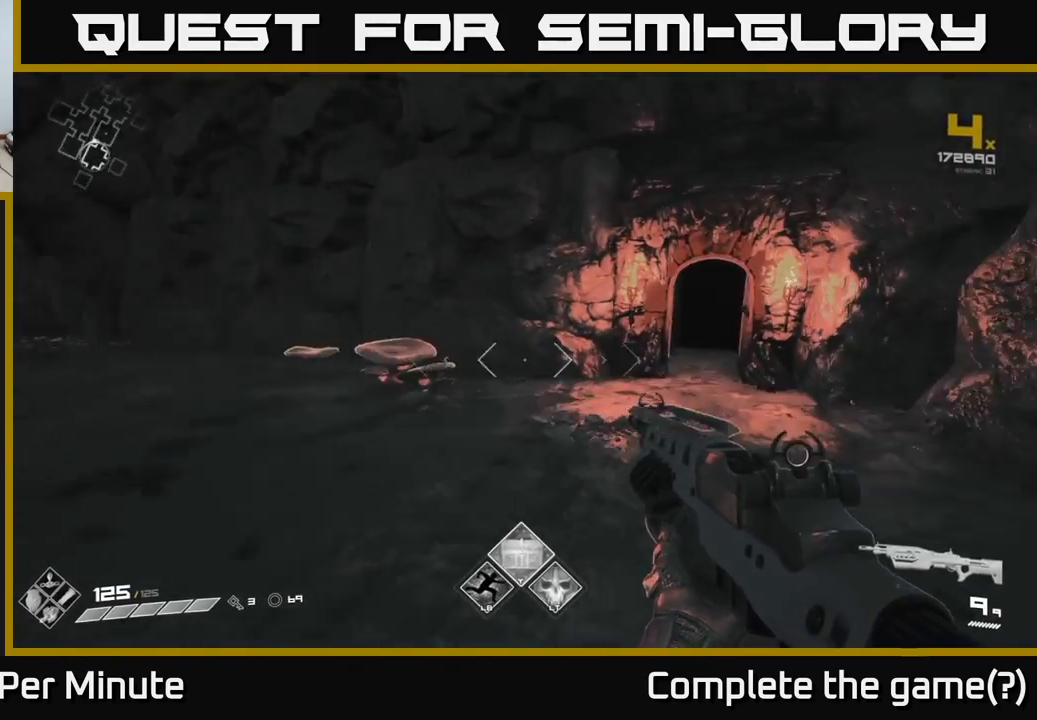
{"buttons": [], "left_stick": "up-right", "right_stick": "left", "events": [[67, "left_stick", "up-left"], [117, "right_stick", "left"], [283, "left_stick", "up-right"]]}
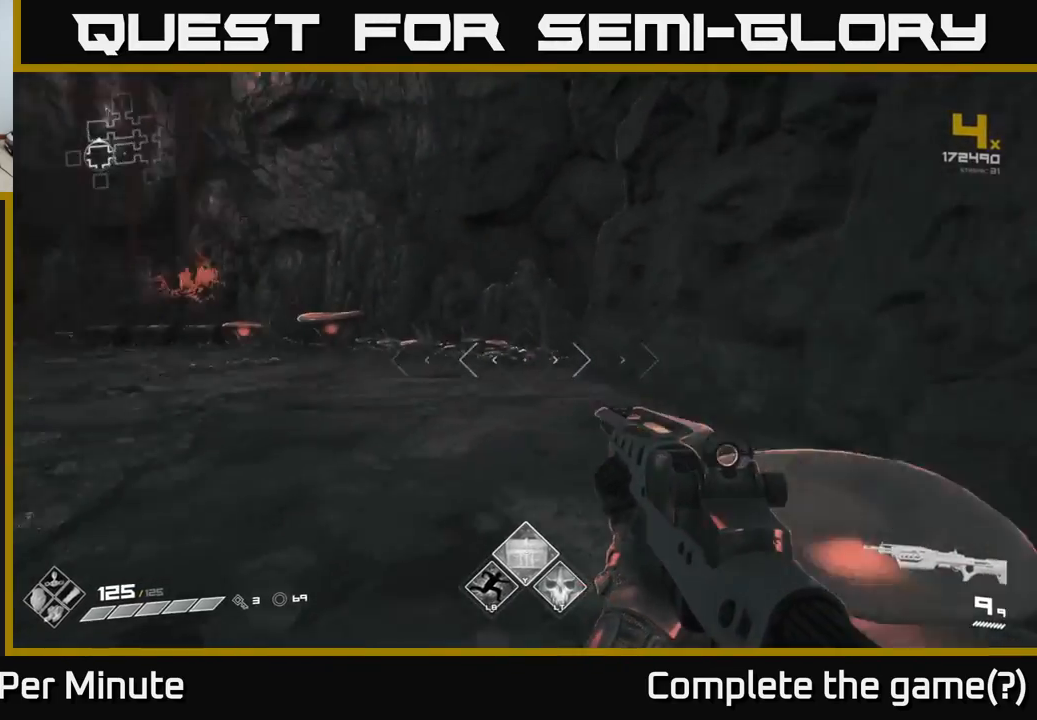
{"buttons": [], "left_stick": "up-right", "right_stick": "center", "events": [[117, "right_stick", "center"], [233, "left_stick", "up-left"], [233, "right_stick", "left"], [400, "left_stick", "up-right"], [450, "right_stick", "center"]]}
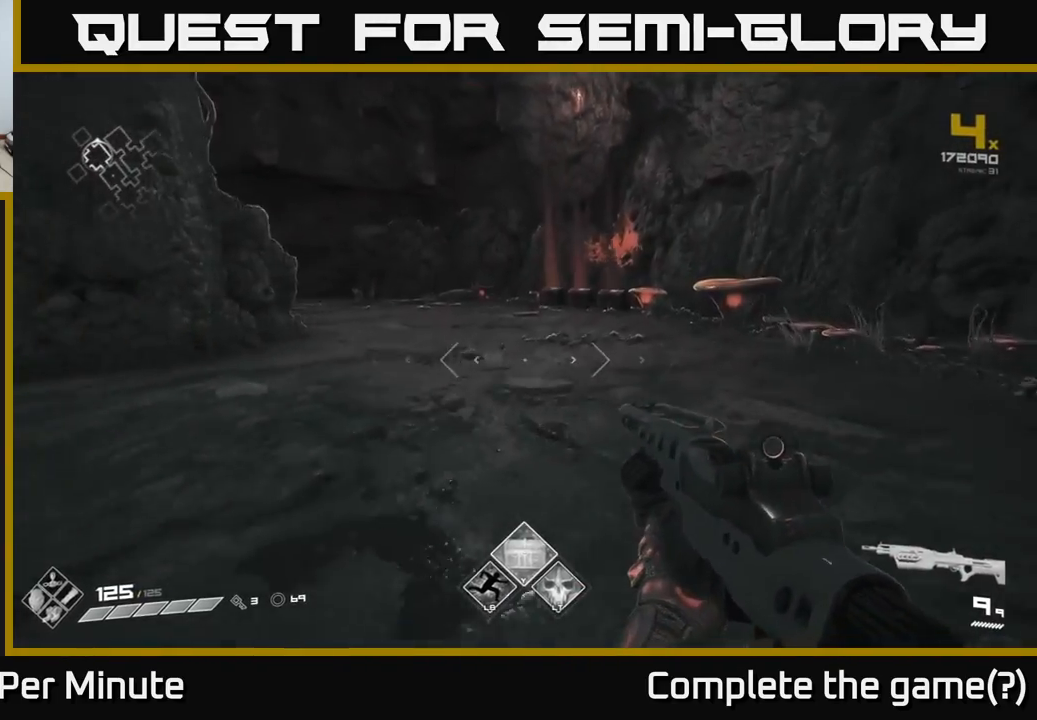
{"buttons": [], "left_stick": "up", "right_stick": "center", "events": [[417, "left_stick", "up"]]}
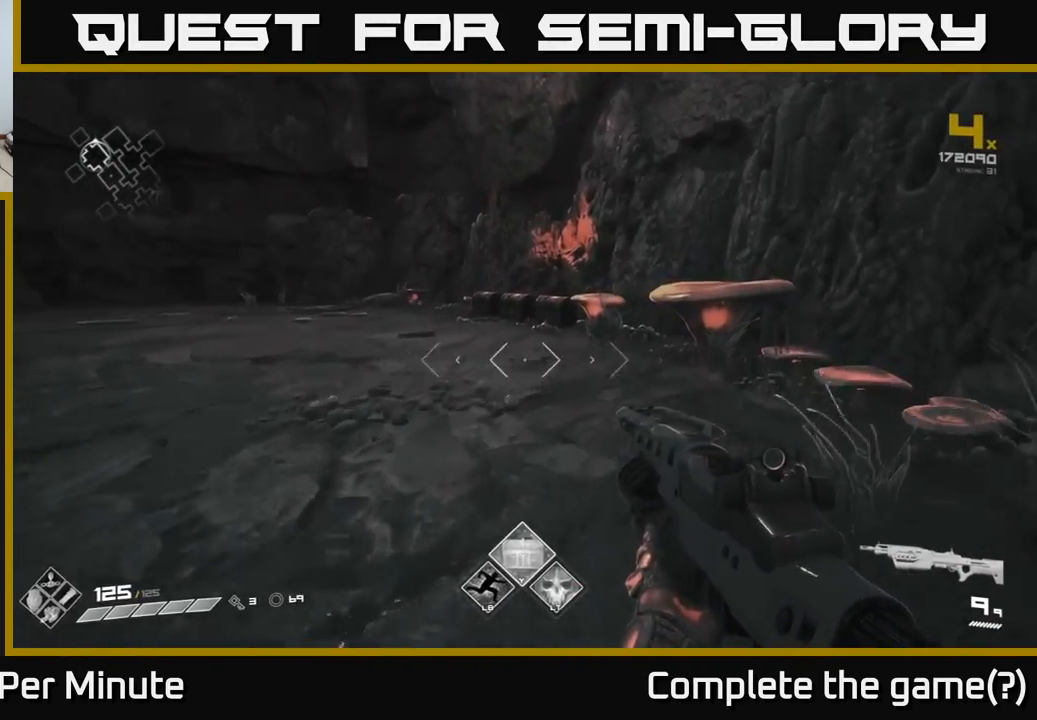
{"buttons": [], "left_stick": "up-right", "right_stick": "center", "events": [[400, "left_stick", "up-right"]]}
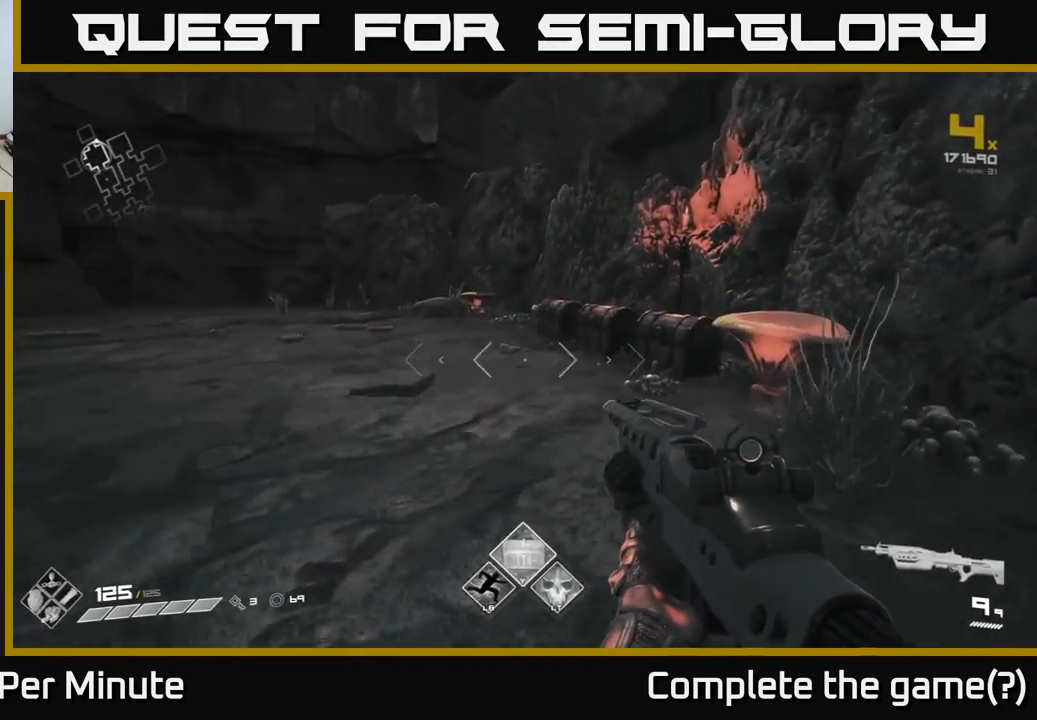
{"buttons": [], "left_stick": "up", "right_stick": "right", "events": [[50, "left_stick", "up"], [300, "right_stick", "down-right"], [483, "right_stick", "right"]]}
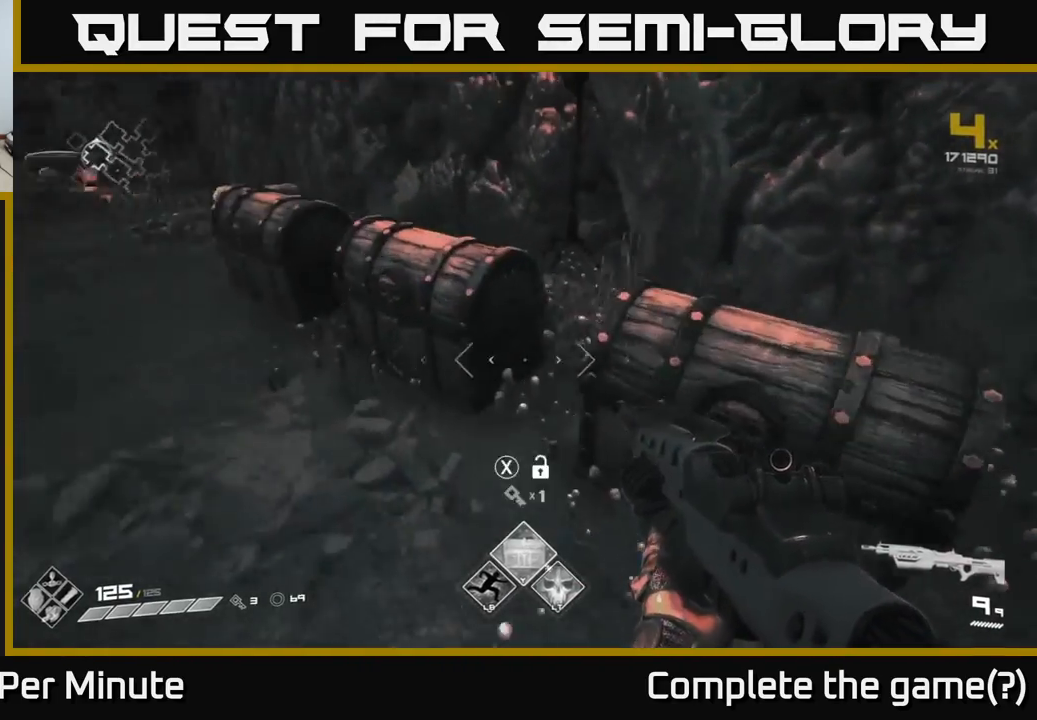
{"buttons": ["X"], "left_stick": "center", "right_stick": "center", "events": [[33, "left_stick", "center"], [117, "right_stick", "center"], [217, "left_stick", "right"], [333, "left_stick", "center"], [467, "X", "down"]]}
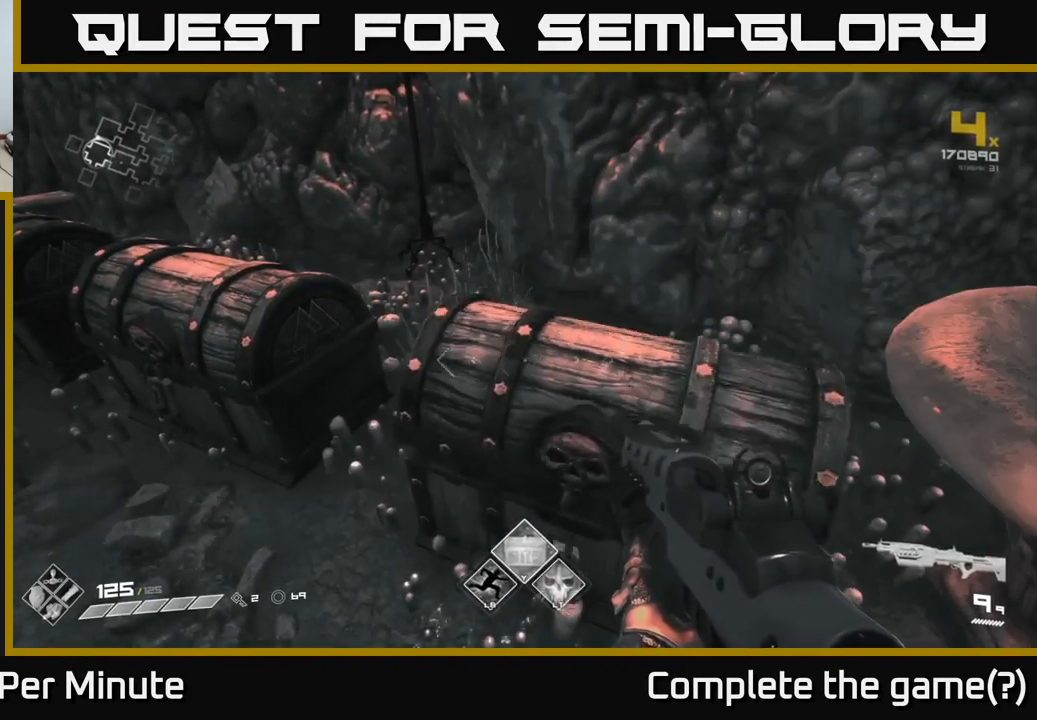
{"buttons": [], "left_stick": "center", "right_stick": "center", "events": [[67, "X", "up"], [100, "left_stick", "down"], [267, "right_stick", "up-right"], [367, "right_stick", "up"], [467, "right_stick", "center"], [483, "left_stick", "center"]]}
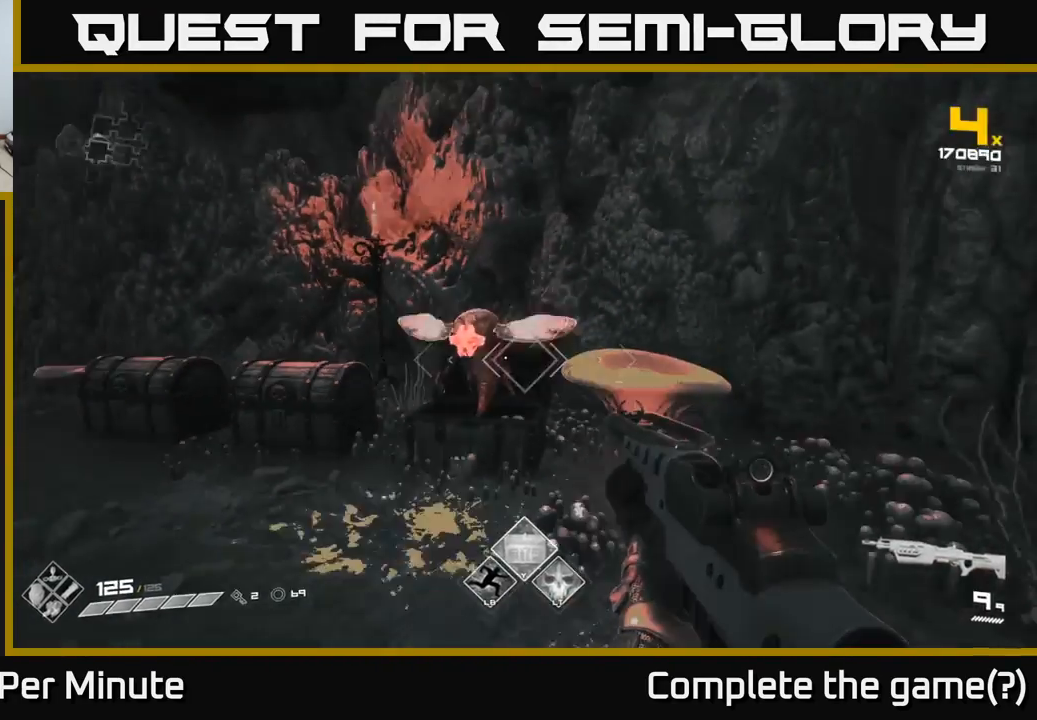
{"buttons": [], "left_stick": "down-left", "right_stick": "center", "events": [[200, "right_stick", "up-left"], [267, "left_stick", "down"], [283, "R2", "down"], [283, "right_stick", "center"], [367, "R2", "up"], [400, "left_stick", "down-left"]]}
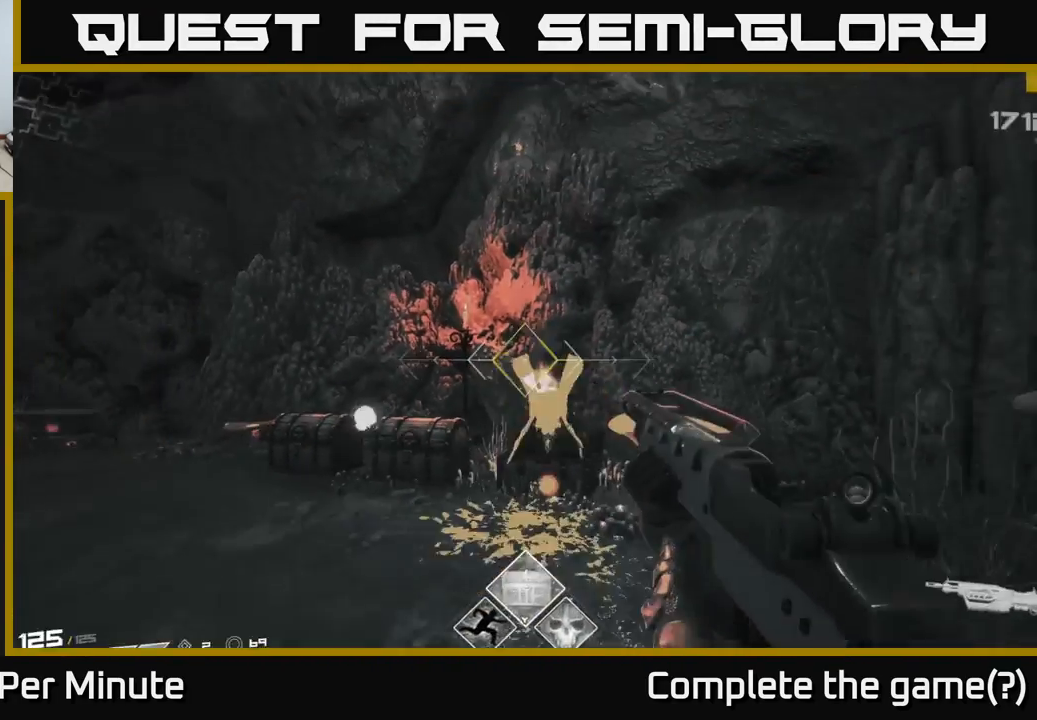
{"buttons": [], "left_stick": "left", "right_stick": "center", "events": [[117, "R2", "down"], [117, "left_stick", "center"], [183, "R2", "up"], [450, "left_stick", "left"]]}
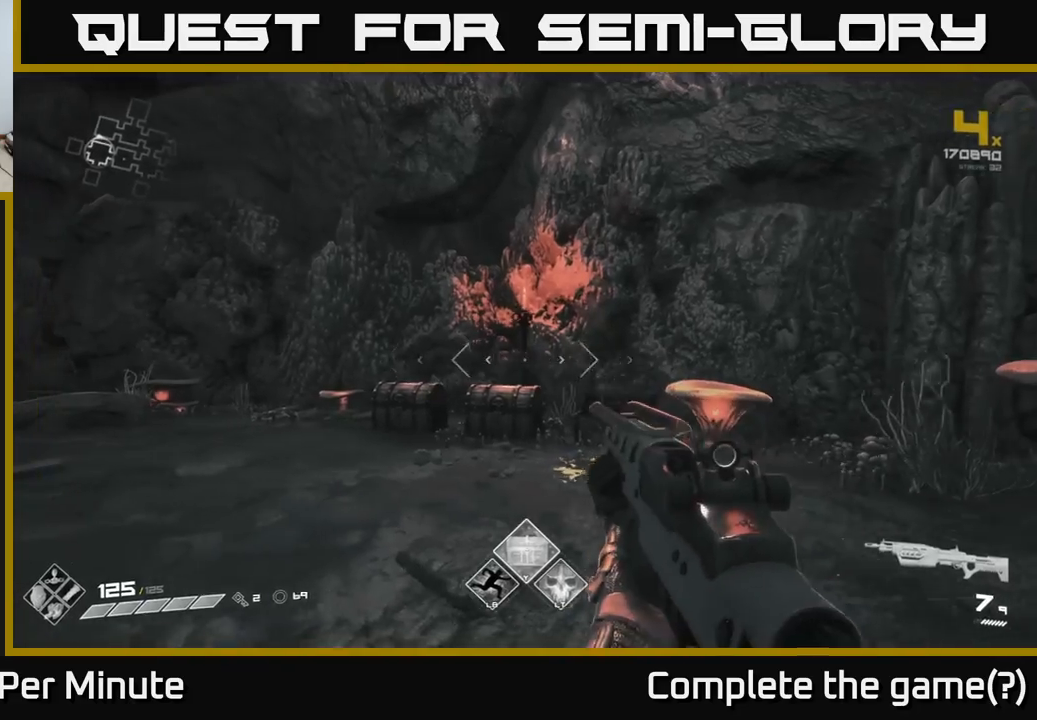
{"buttons": [], "left_stick": "up-left", "right_stick": "down", "events": [[17, "R1", "down"], [83, "left_stick", "up"], [150, "R1", "up"], [183, "right_stick", "down-right"], [300, "right_stick", "center"], [367, "left_stick", "up-left"], [467, "right_stick", "down"]]}
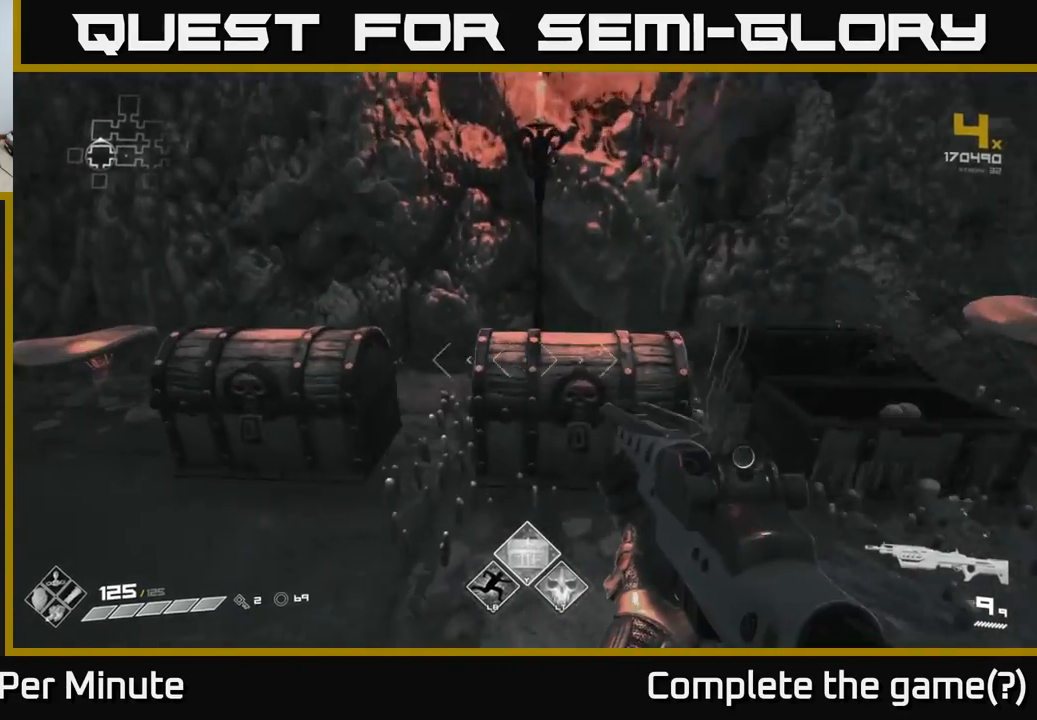
{"buttons": [], "left_stick": "center", "right_stick": "center", "events": [[67, "left_stick", "center"], [117, "right_stick", "center"], [200, "X", "down"], [217, "left_stick", "down"], [300, "X", "up"], [350, "left_stick", "center"]]}
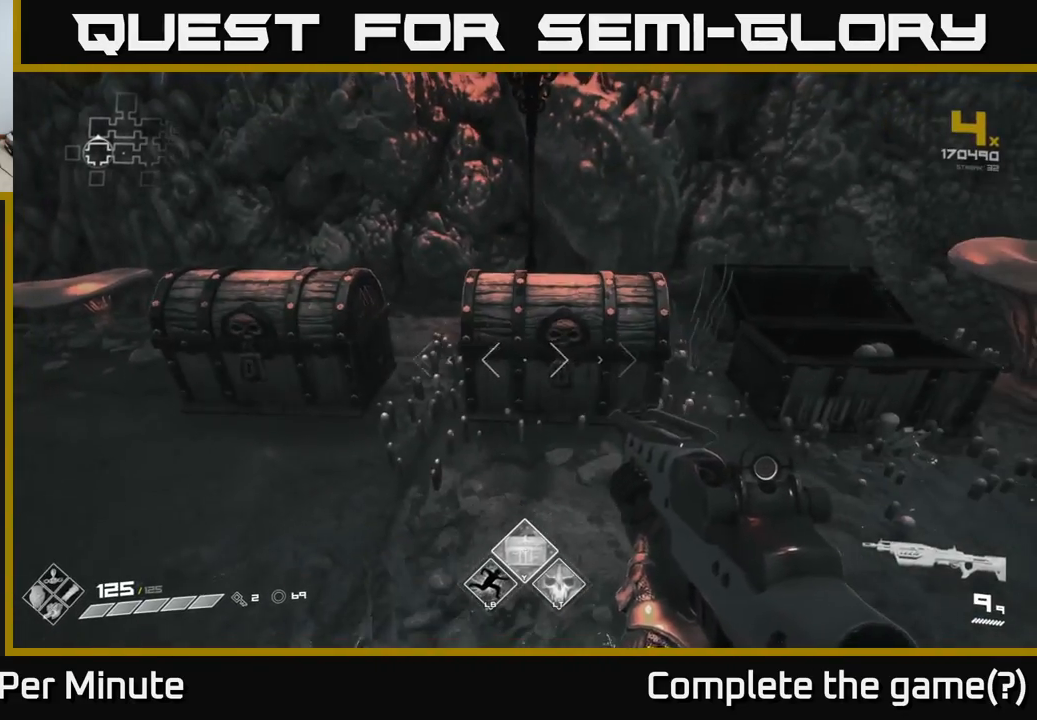
{"buttons": [], "left_stick": "center", "right_stick": "center", "events": [[83, "left_stick", "down"], [200, "left_stick", "up"], [383, "left_stick", "center"], [400, "X", "down"], [500, "X", "up"]]}
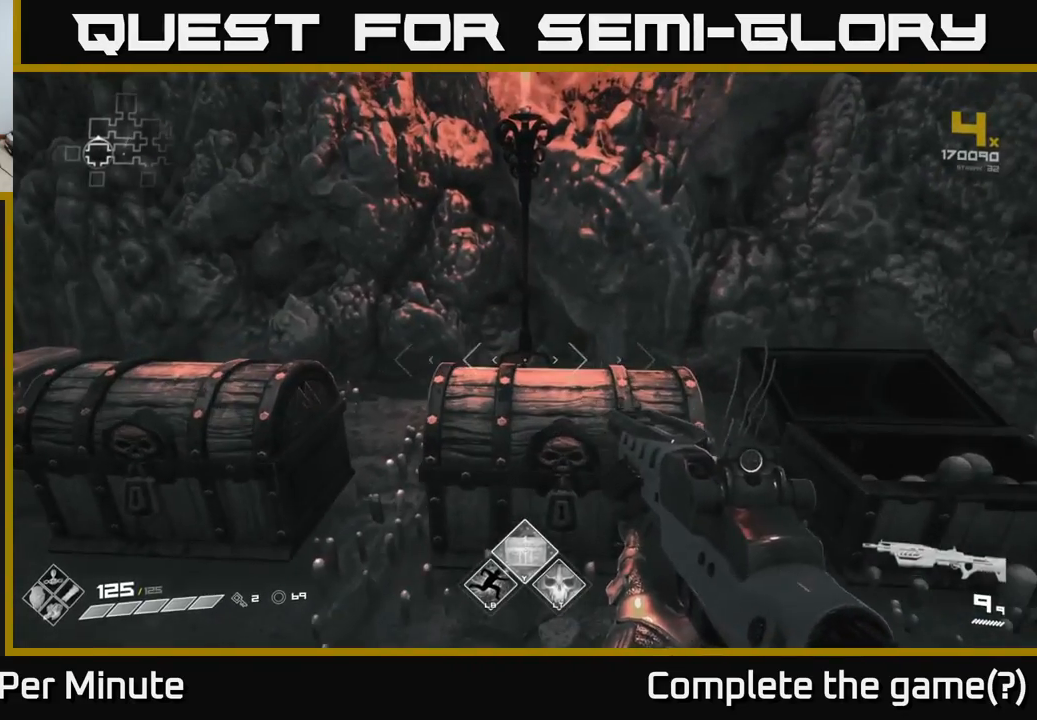
{"buttons": ["X"], "left_stick": "center", "right_stick": "center", "events": [[200, "right_stick", "down"], [233, "left_stick", "up"], [350, "left_stick", "center"], [350, "right_stick", "center"], [417, "X", "down"]]}
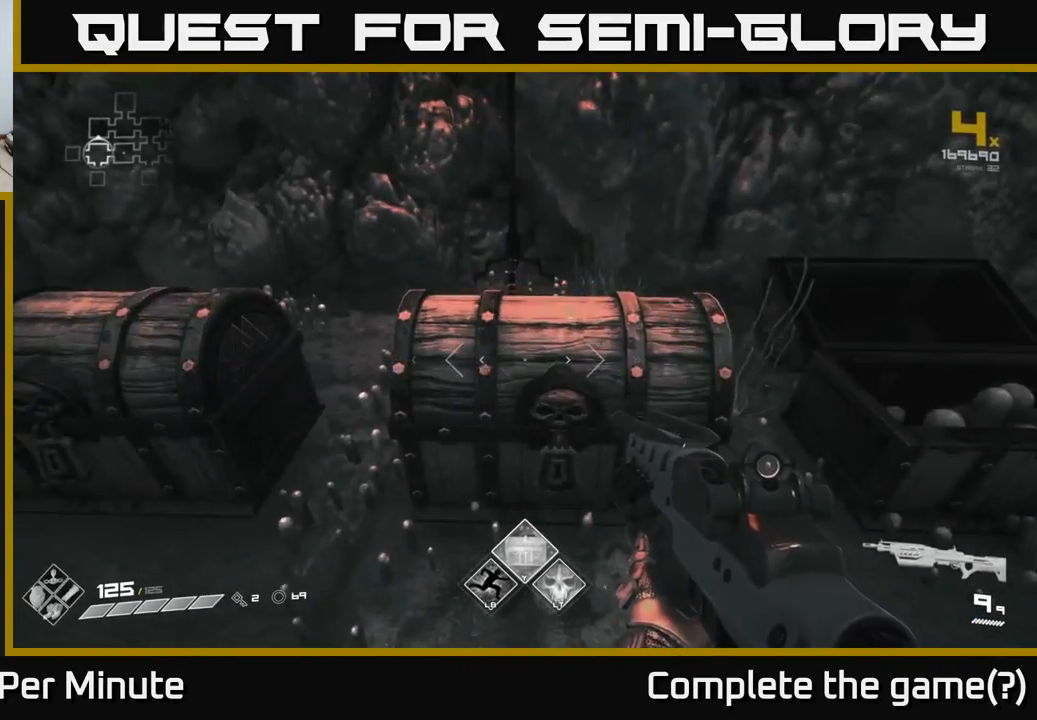
{"buttons": [], "left_stick": "up", "right_stick": "center", "events": [[17, "X", "up"], [167, "left_stick", "down"], [217, "right_stick", "up"], [300, "right_stick", "center"], [350, "left_stick", "center"], [483, "left_stick", "up"]]}
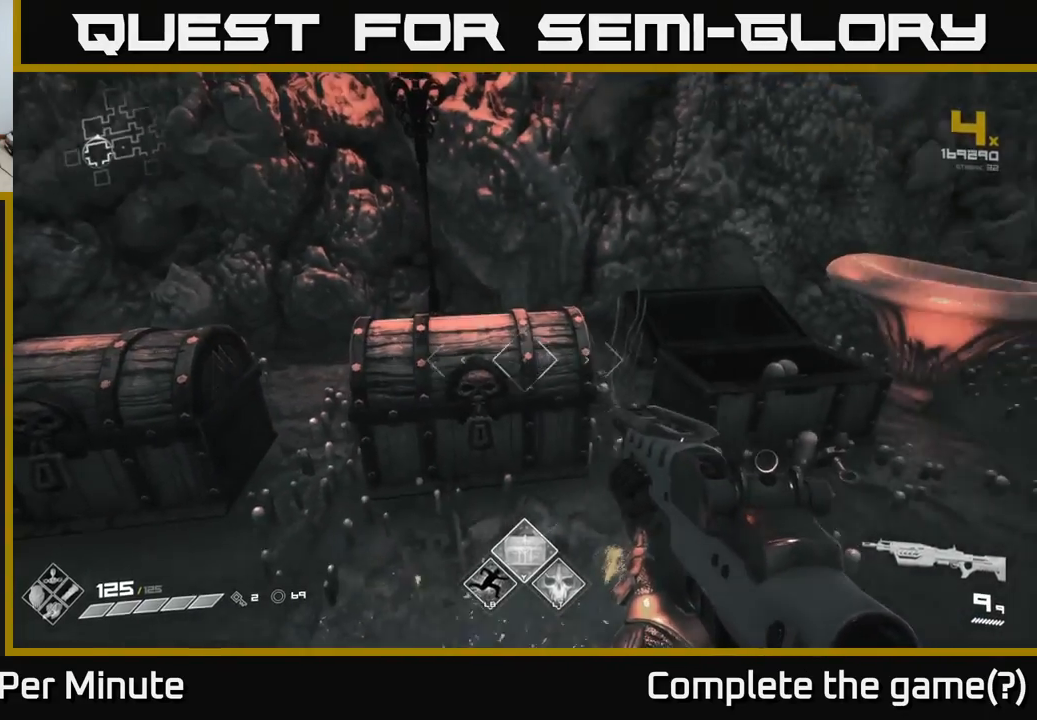
{"buttons": [], "left_stick": "down-right", "right_stick": "right", "events": [[167, "left_stick", "center"], [167, "right_stick", "down"], [333, "right_stick", "center"], [350, "left_stick", "down"], [433, "right_stick", "right"], [450, "left_stick", "down-right"]]}
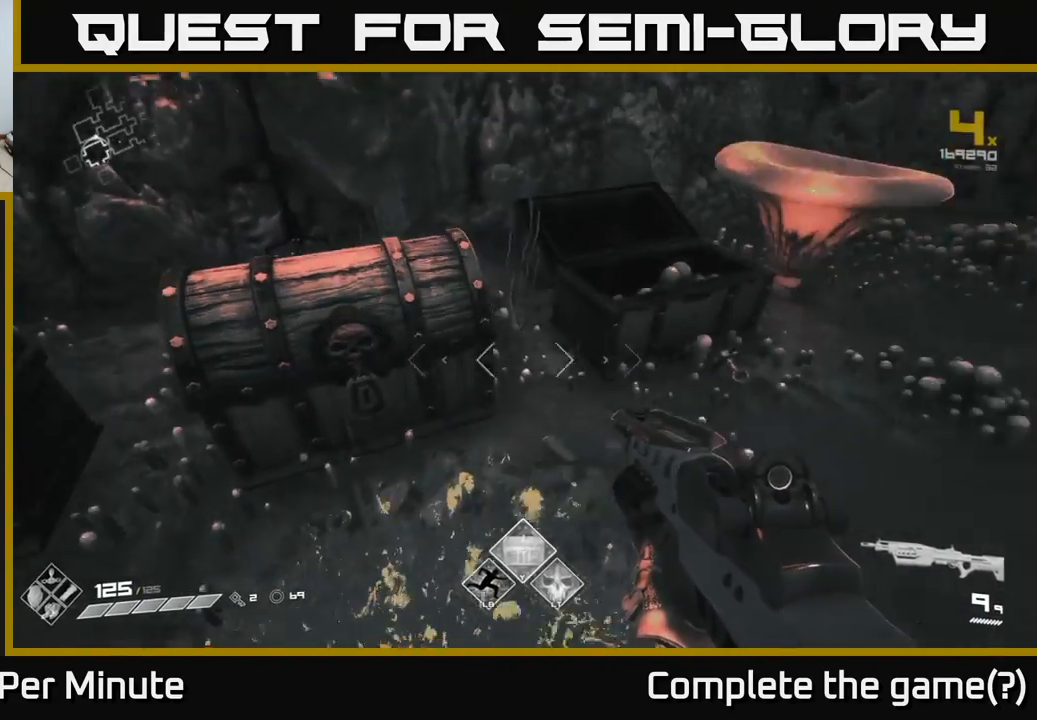
{"buttons": [], "left_stick": "center", "right_stick": "down", "events": [[133, "right_stick", "up-right"], [250, "left_stick", "center"], [333, "right_stick", "right"], [450, "right_stick", "down"]]}
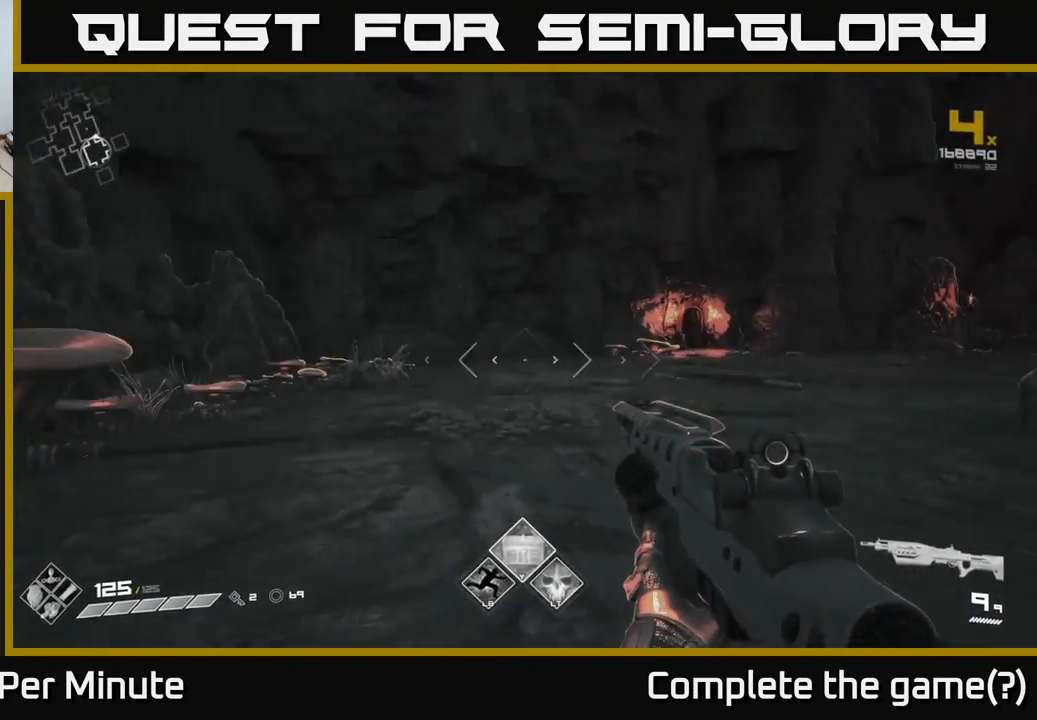
{"buttons": [], "left_stick": "center", "right_stick": "up", "events": [[200, "Y", "down"], [200, "right_stick", "center"], [267, "Y", "up"], [450, "right_stick", "up"]]}